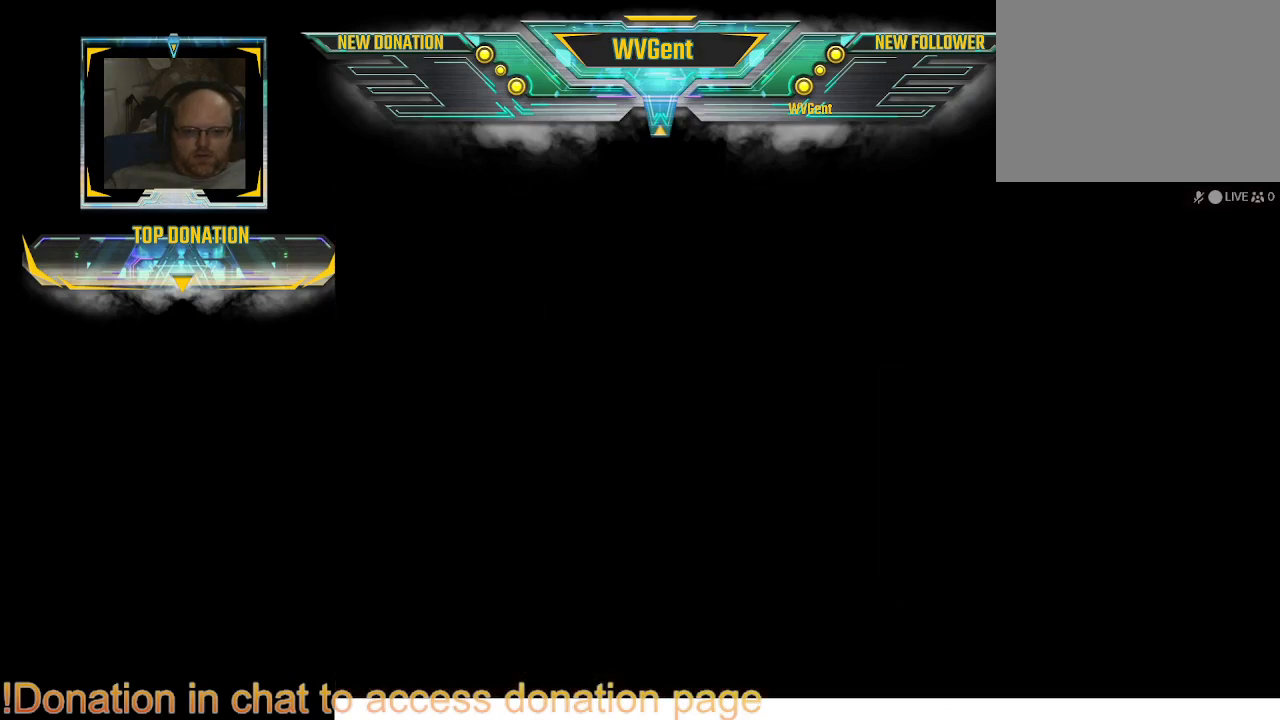
Gameplay with a controller (PlayStation layout); each line is a JSON object with the inputs held at the frame after it. "events" lists button and stick changes between this image and that frame as [ms after this image, input, new state], when the widget could be followed in between. Not read: L3 R3.
{"buttons": [], "left_stick": "center", "right_stick": "center", "events": []}
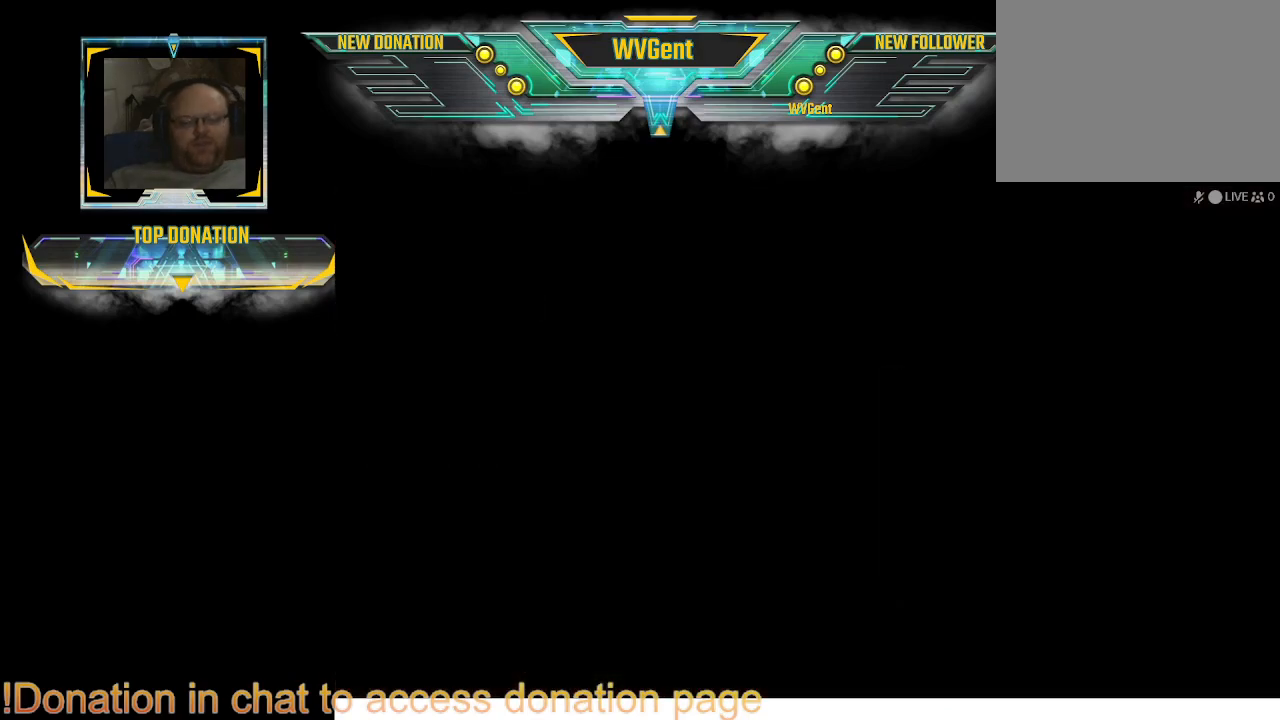
{"buttons": [], "left_stick": "center", "right_stick": "center", "events": []}
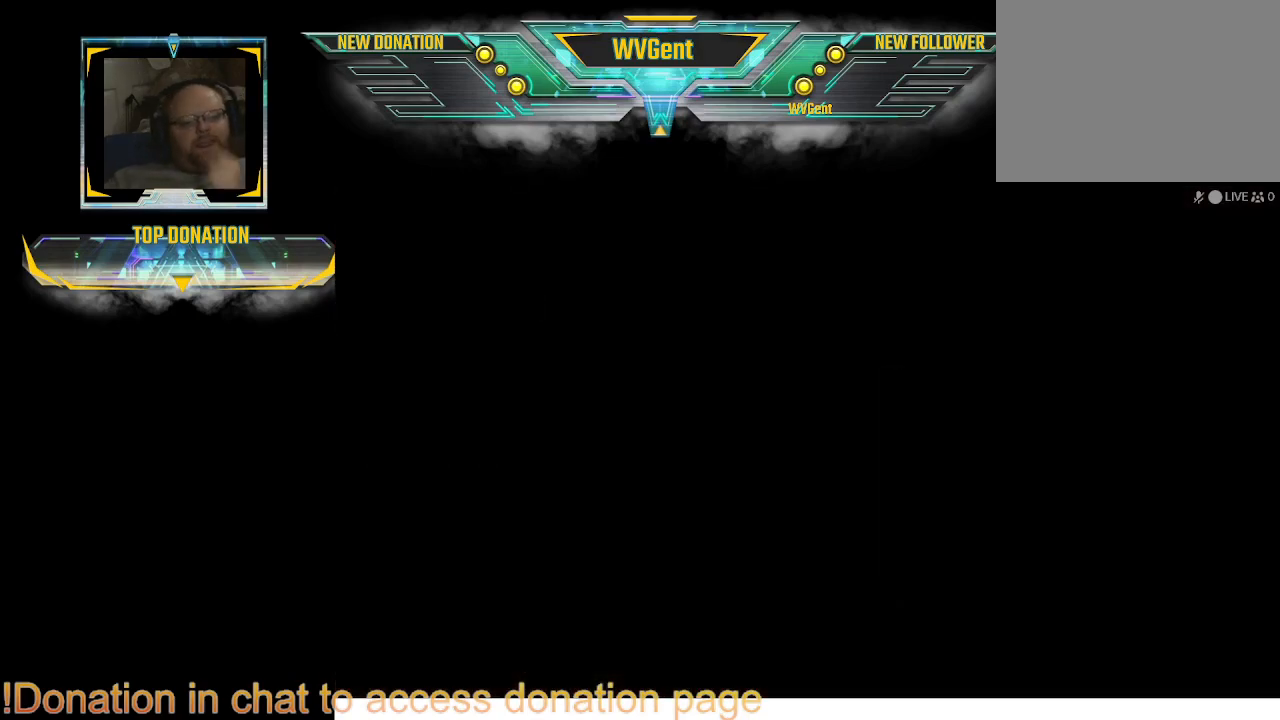
{"buttons": [], "left_stick": "center", "right_stick": "center", "events": []}
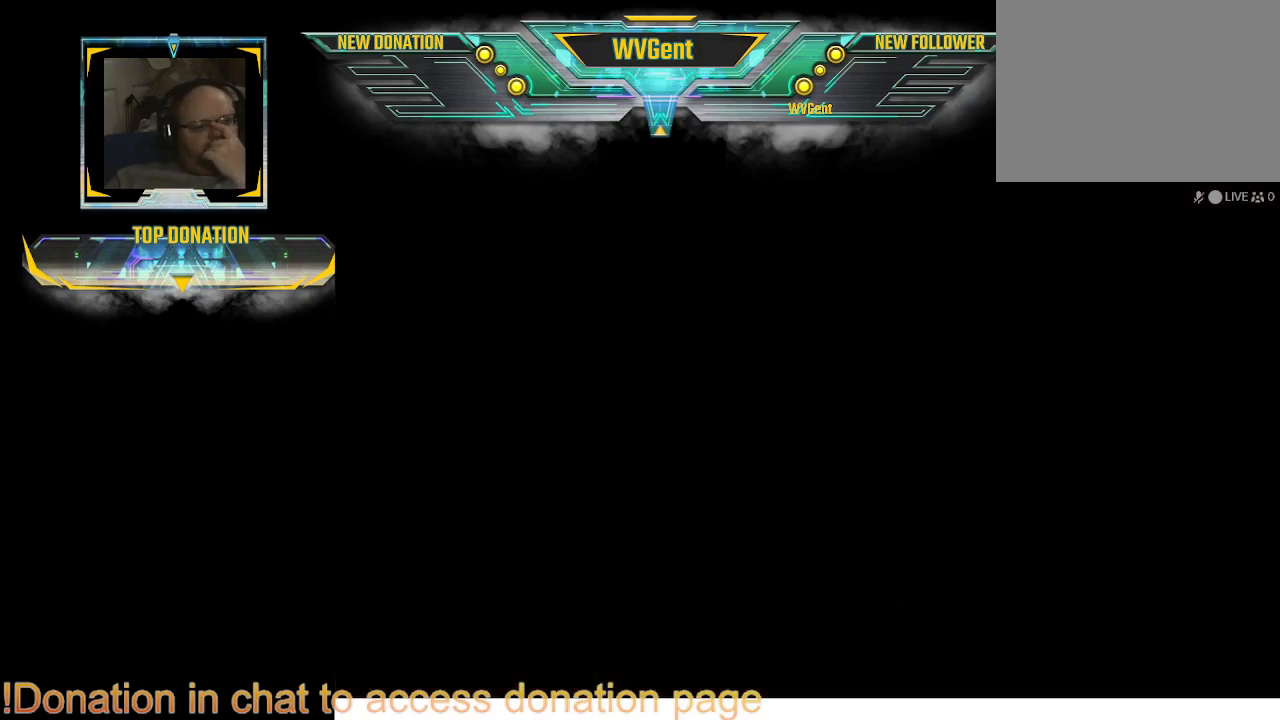
{"buttons": [], "left_stick": "center", "right_stick": "center", "events": []}
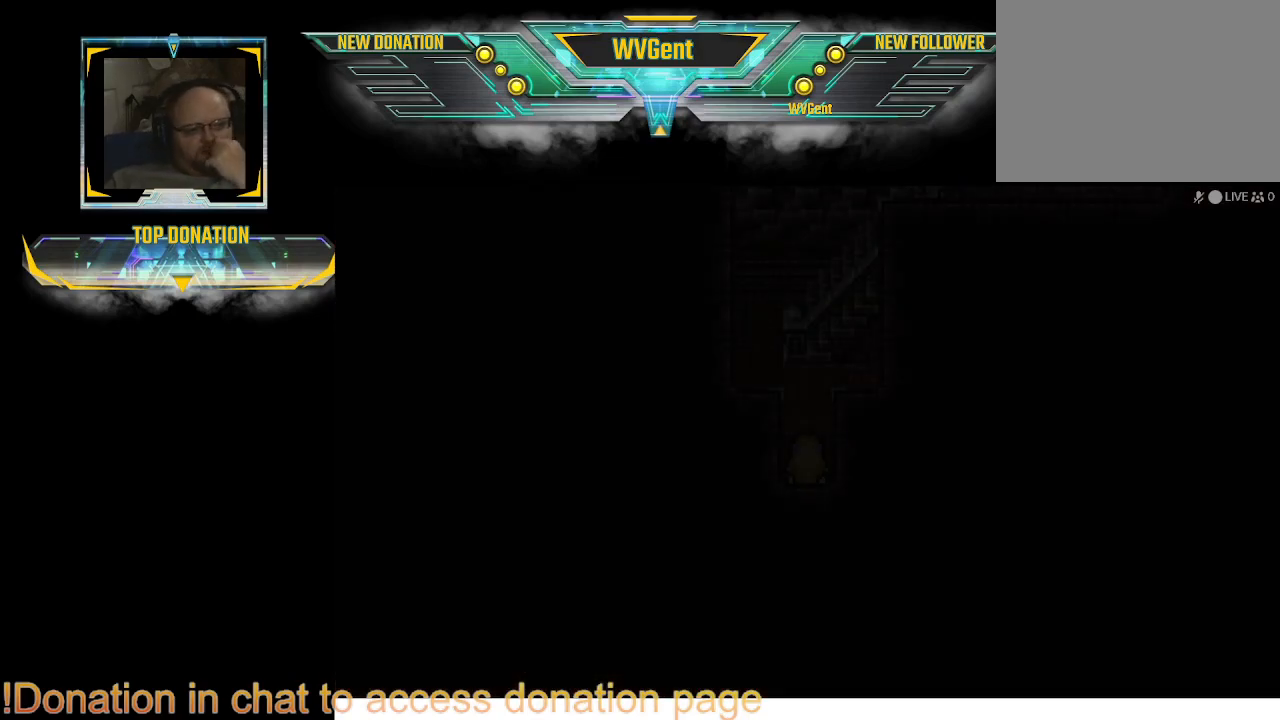
{"buttons": [], "left_stick": "center", "right_stick": "center", "events": []}
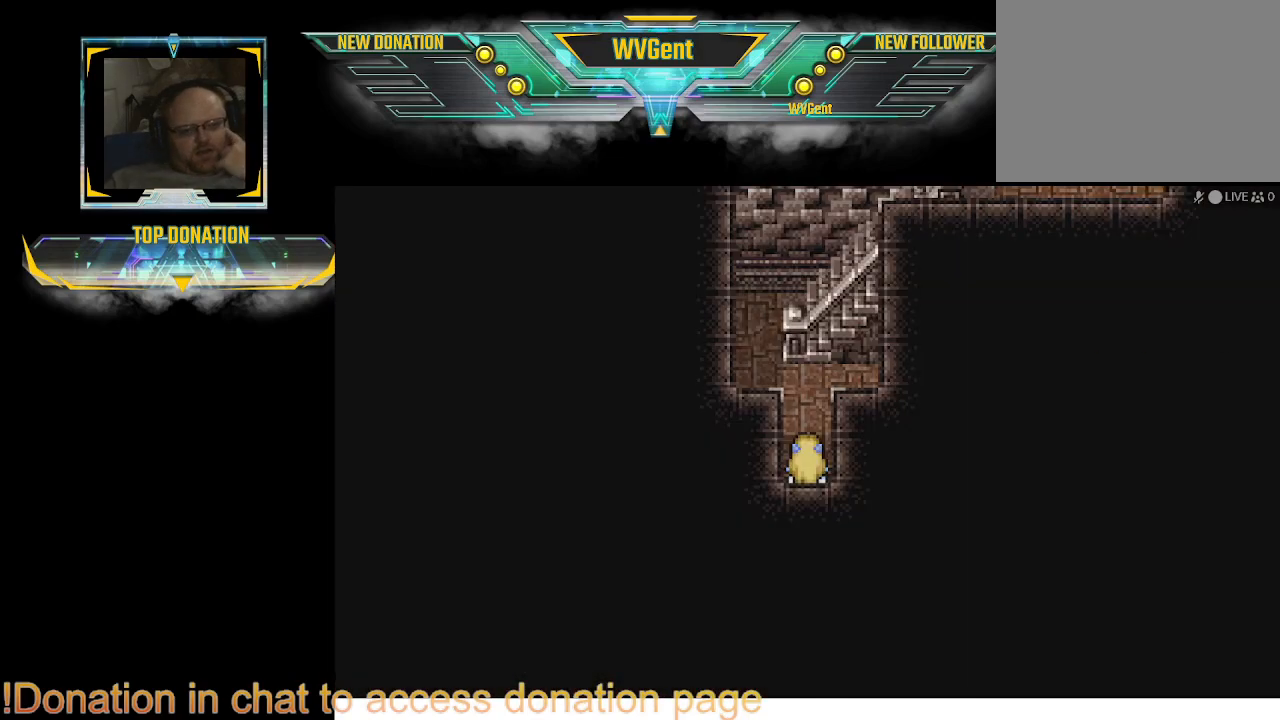
{"buttons": [], "left_stick": "up", "right_stick": "center", "events": [[400, "left_stick", "up"]]}
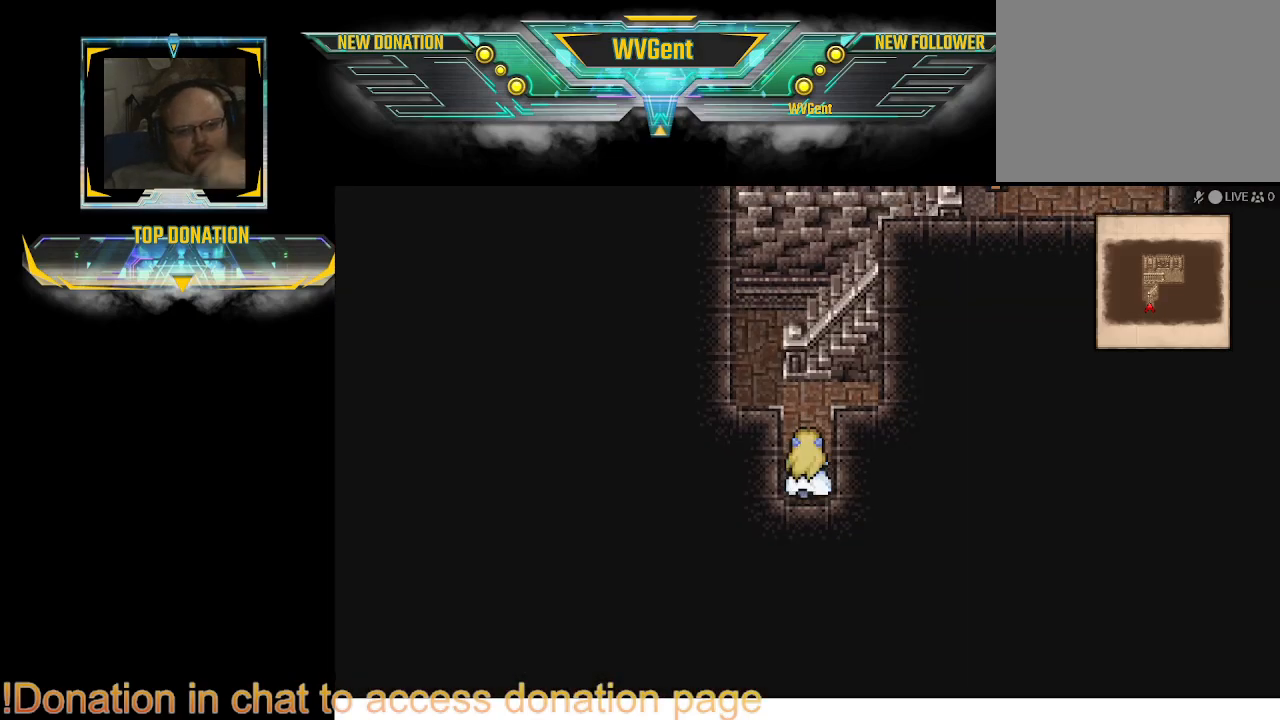
{"buttons": ["CIRCLE"], "left_stick": "up", "right_stick": "center", "events": [[233, "CIRCLE", "down"], [233, "left_stick", "up-left"], [500, "left_stick", "up"]]}
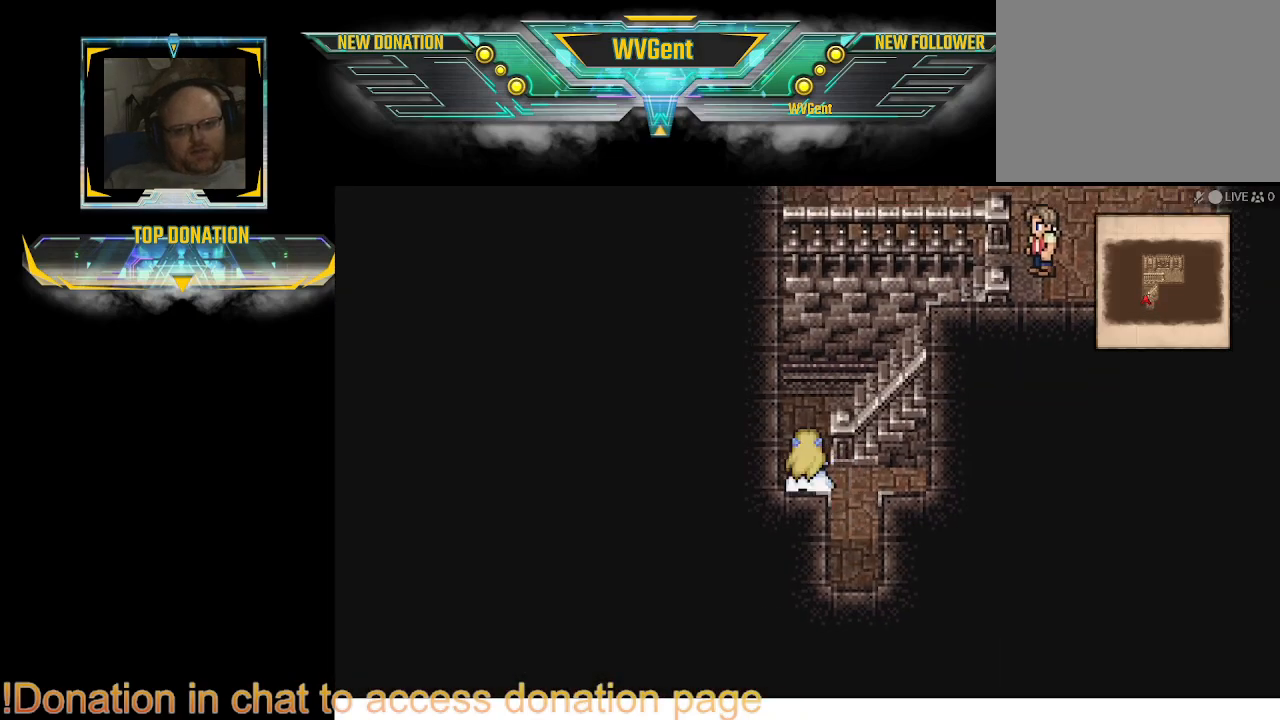
{"buttons": ["CIRCLE"], "left_stick": "right", "right_stick": "center", "events": [[133, "left_stick", "up-right"], [367, "left_stick", "right"]]}
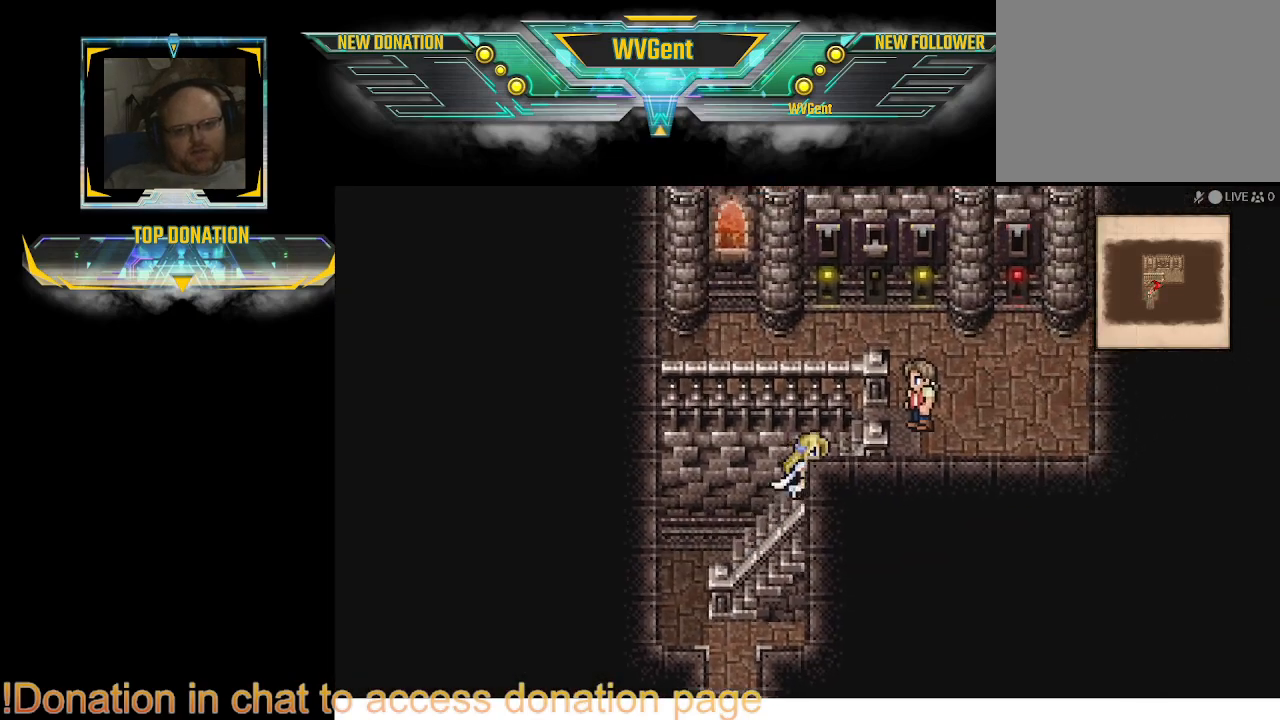
{"buttons": [], "left_stick": "center", "right_stick": "center", "events": [[167, "CIRCLE", "up"], [333, "left_stick", "center"]]}
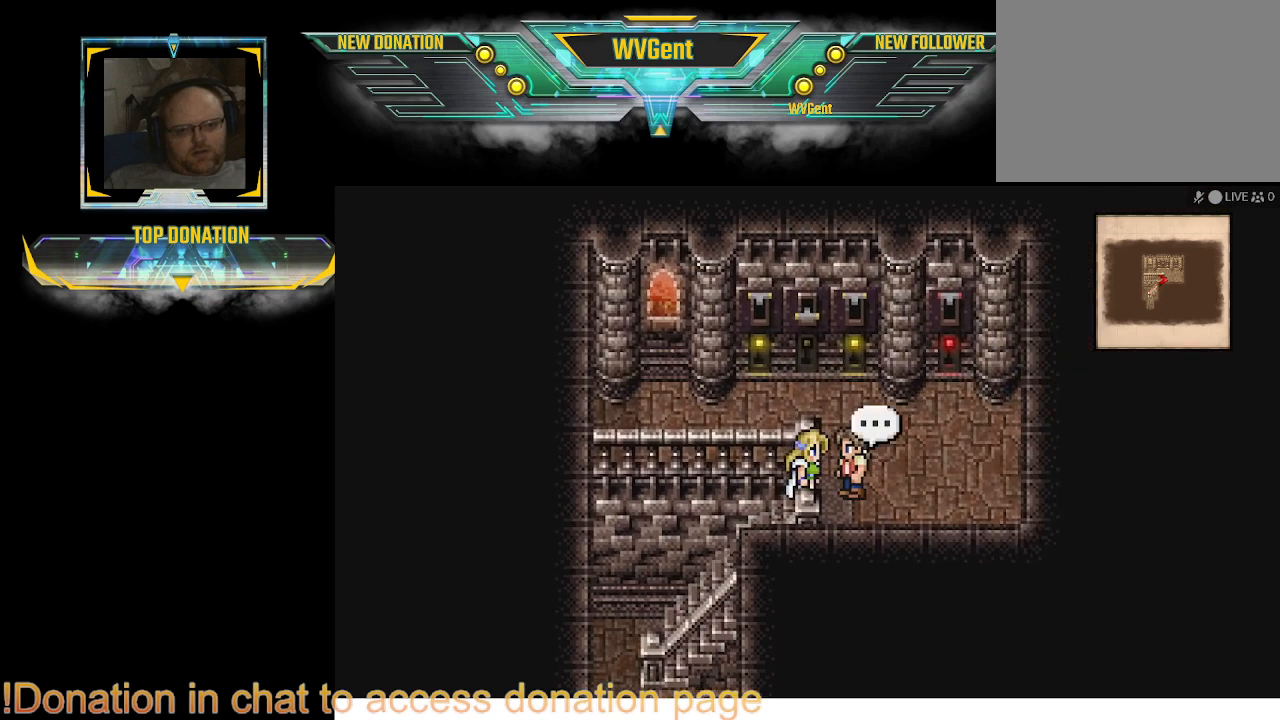
{"buttons": [], "left_stick": "center", "right_stick": "center", "events": [[33, "CROSS", "down"], [200, "CROSS", "up"]]}
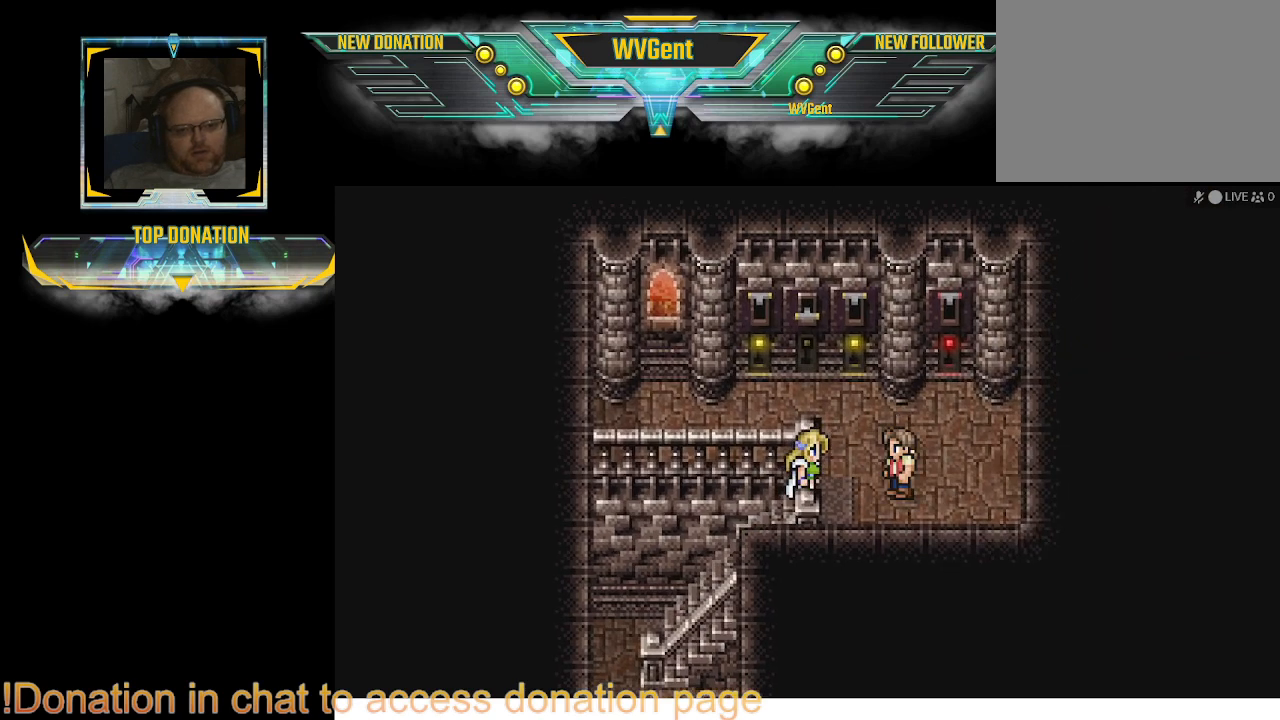
{"buttons": [], "left_stick": "right", "right_stick": "center", "events": [[300, "left_stick", "right"]]}
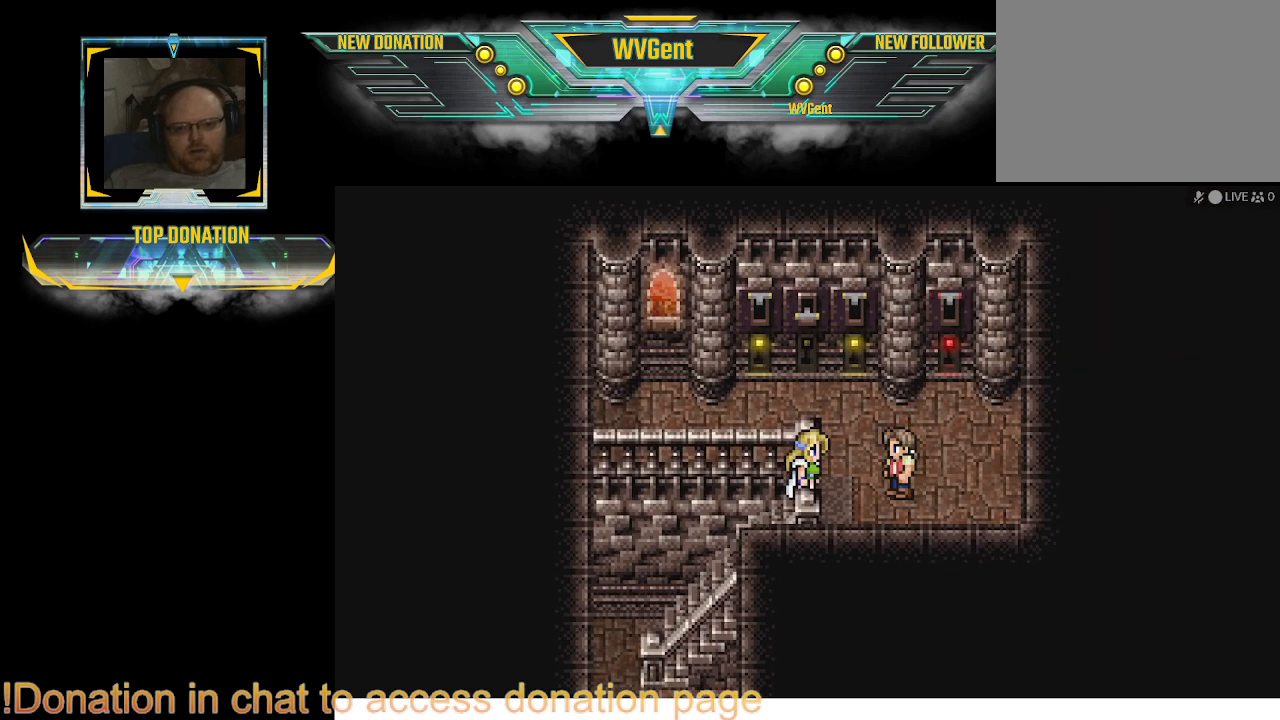
{"buttons": [], "left_stick": "center", "right_stick": "center", "events": [[133, "left_stick", "center"]]}
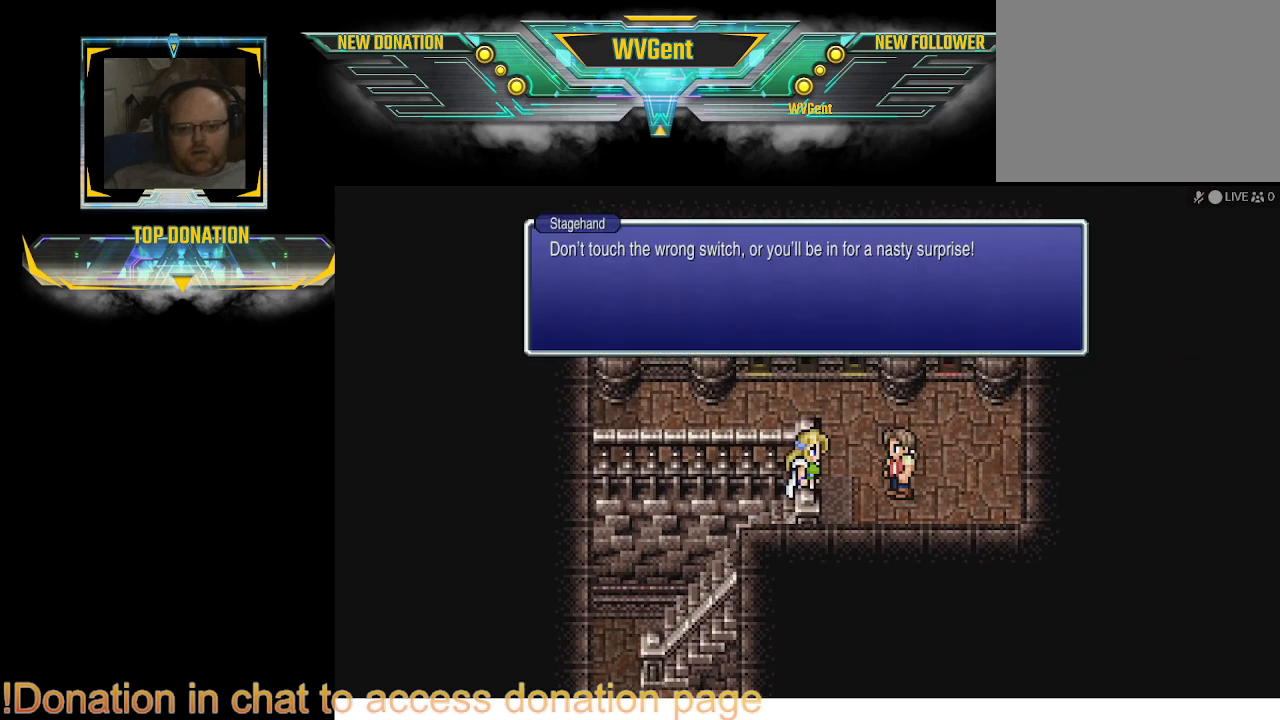
{"buttons": [], "left_stick": "center", "right_stick": "center", "events": []}
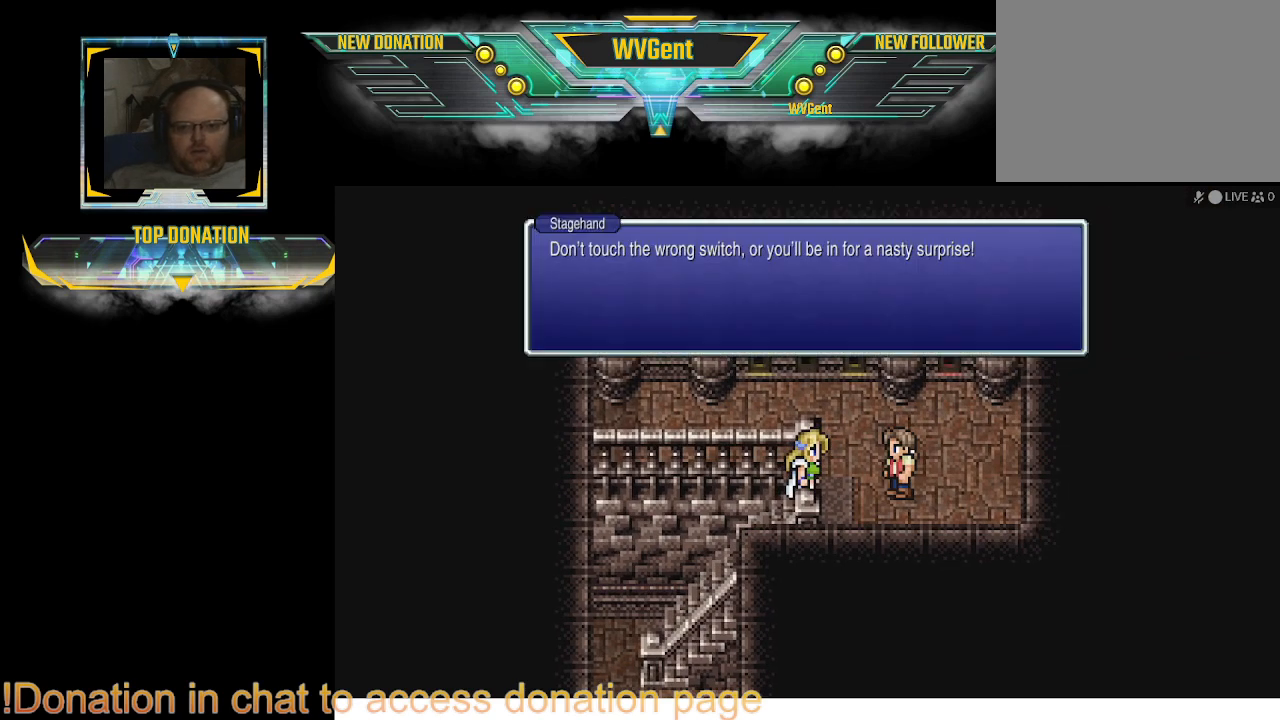
{"buttons": [], "left_stick": "center", "right_stick": "center", "events": []}
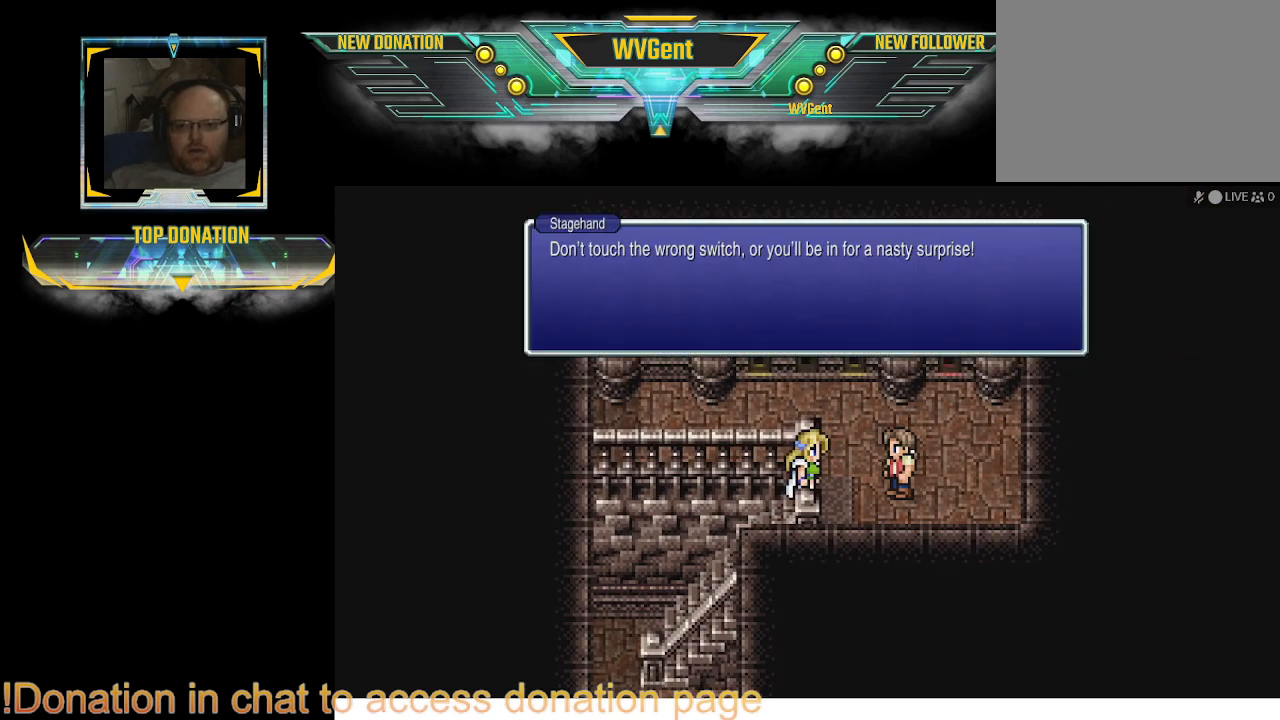
{"buttons": [], "left_stick": "center", "right_stick": "center", "events": []}
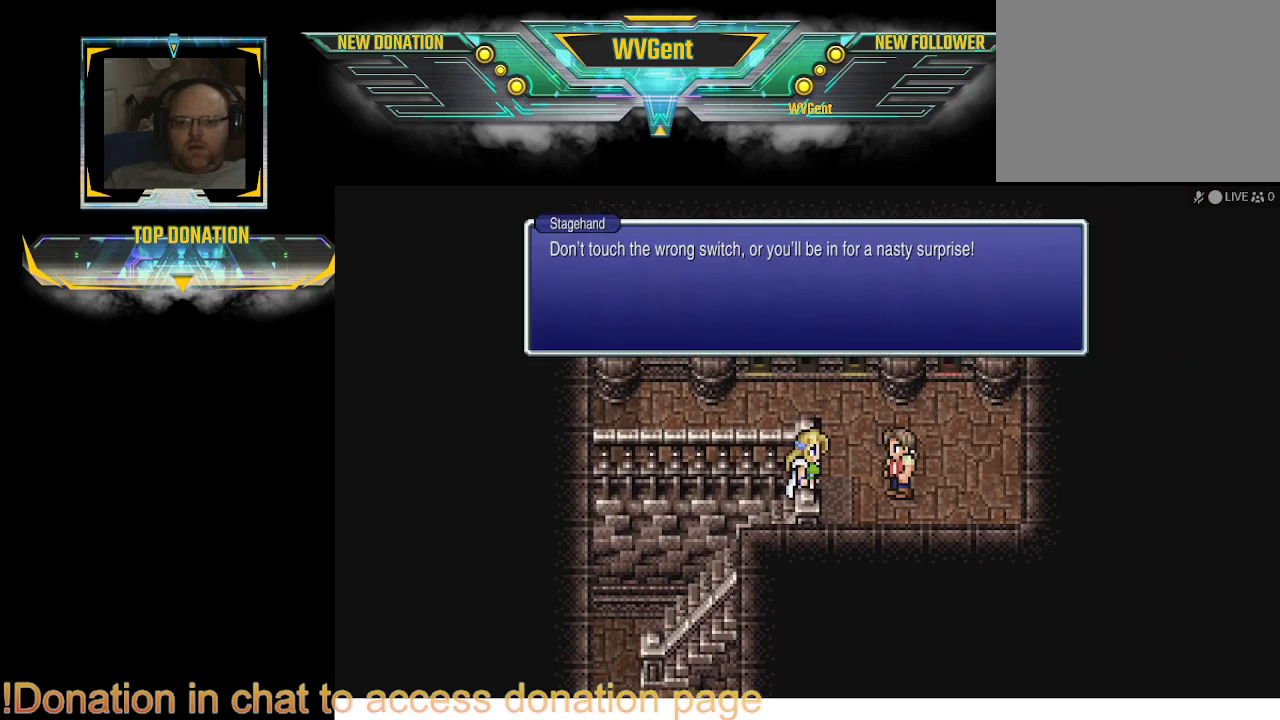
{"buttons": [], "left_stick": "center", "right_stick": "center", "events": []}
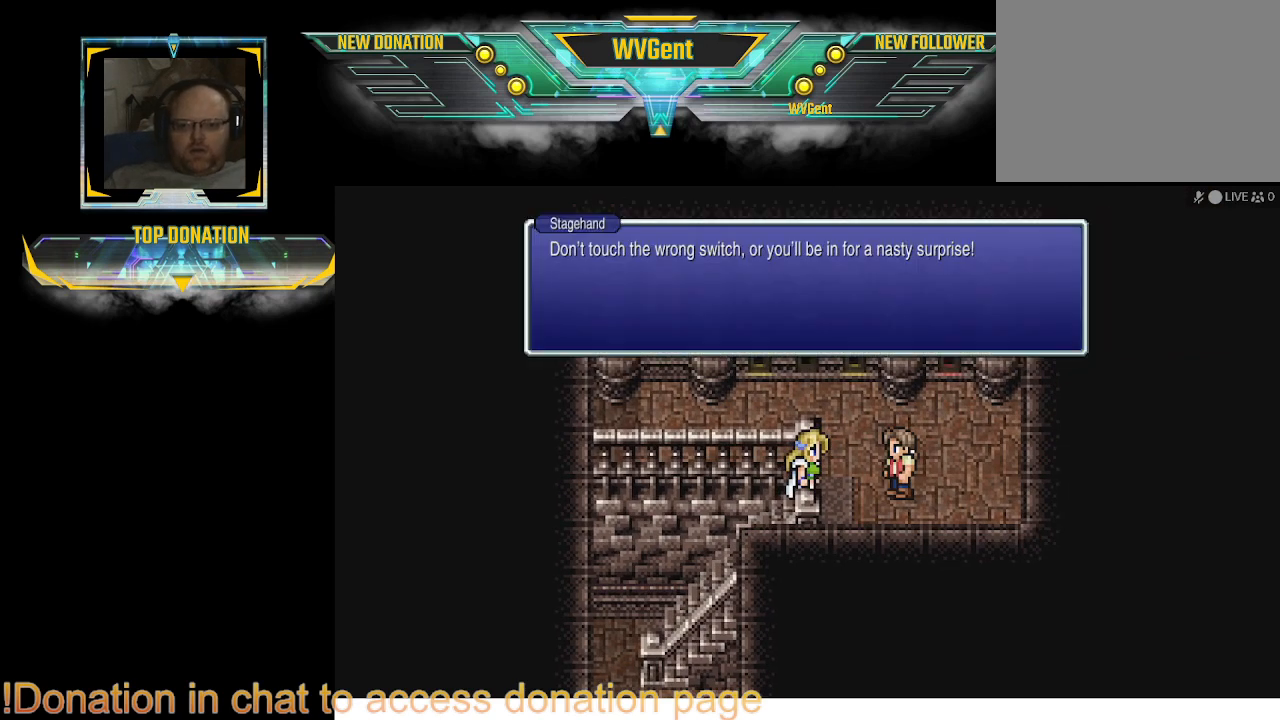
{"buttons": [], "left_stick": "center", "right_stick": "center", "events": []}
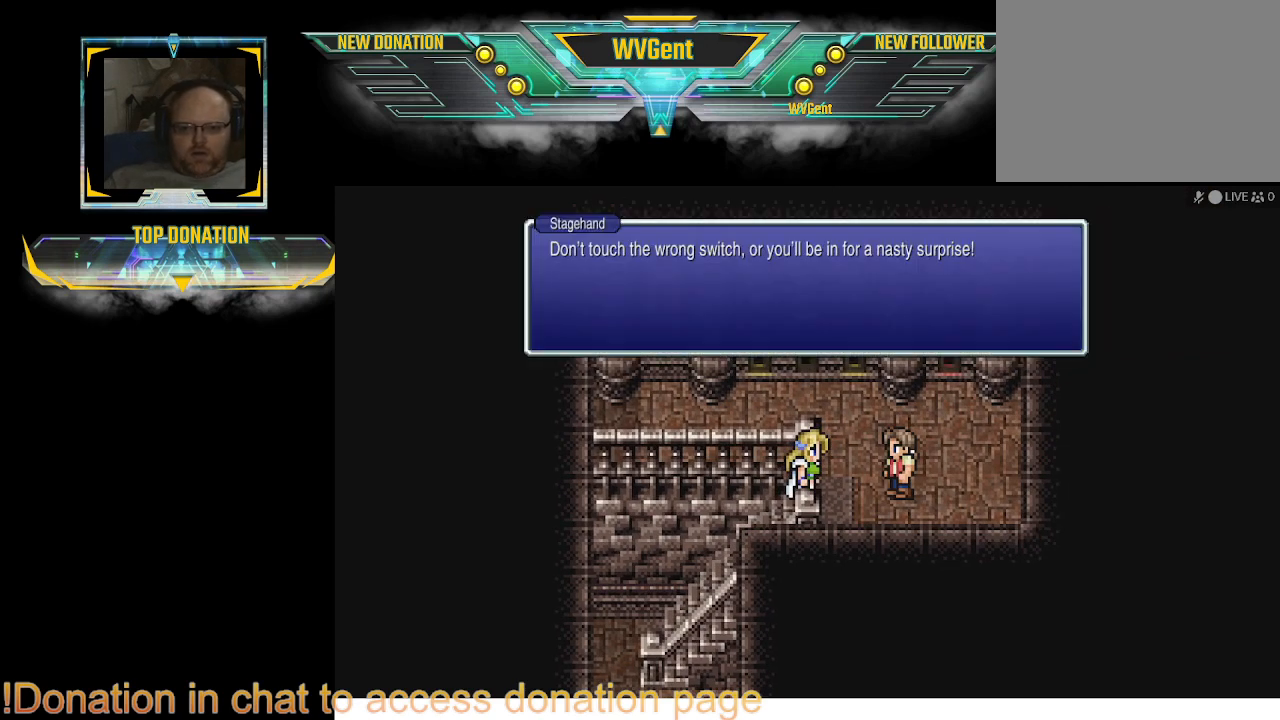
{"buttons": [], "left_stick": "center", "right_stick": "center", "events": []}
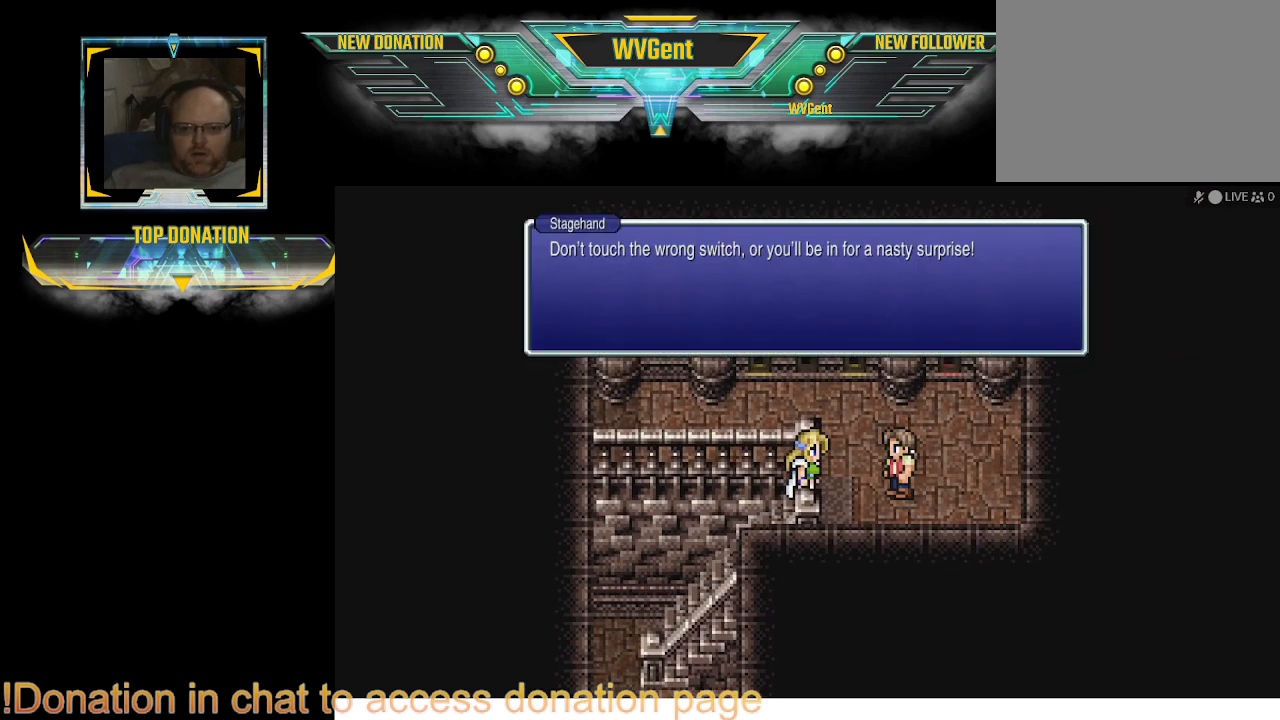
{"buttons": [], "left_stick": "center", "right_stick": "center", "events": [[300, "CROSS", "down"], [400, "CROSS", "up"]]}
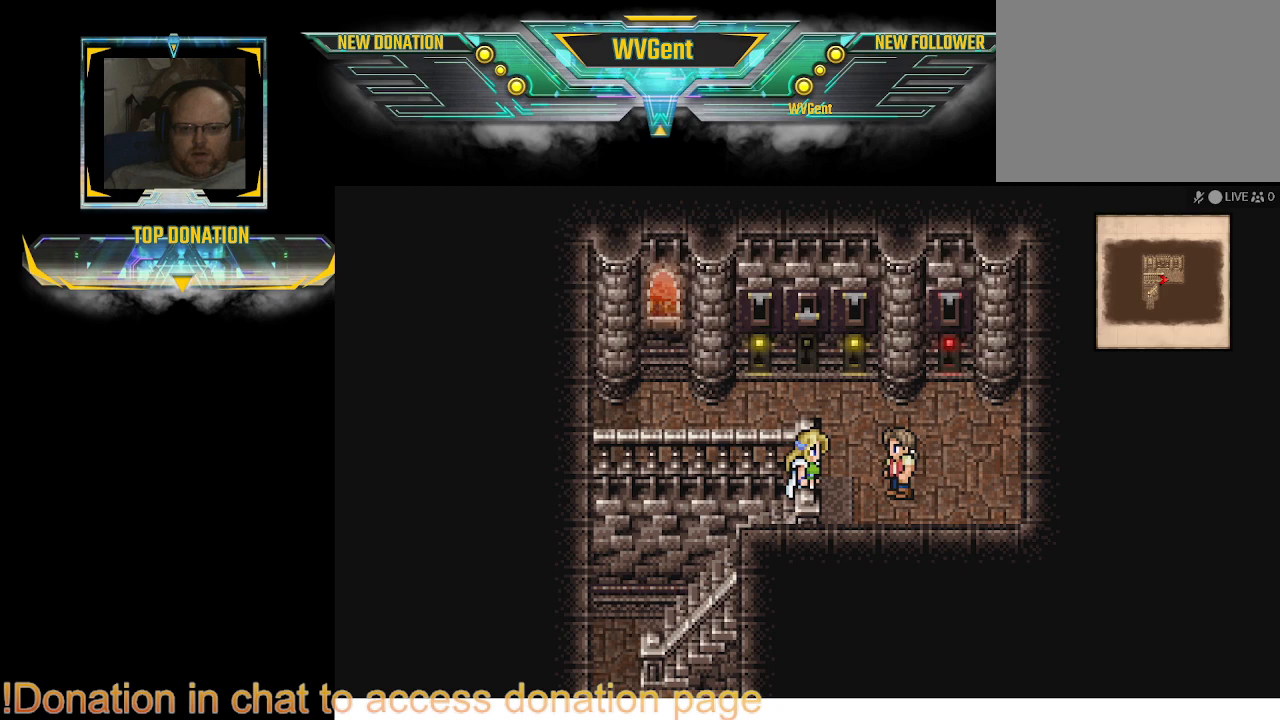
{"buttons": [], "left_stick": "right", "right_stick": "center", "events": [[367, "left_stick", "right"]]}
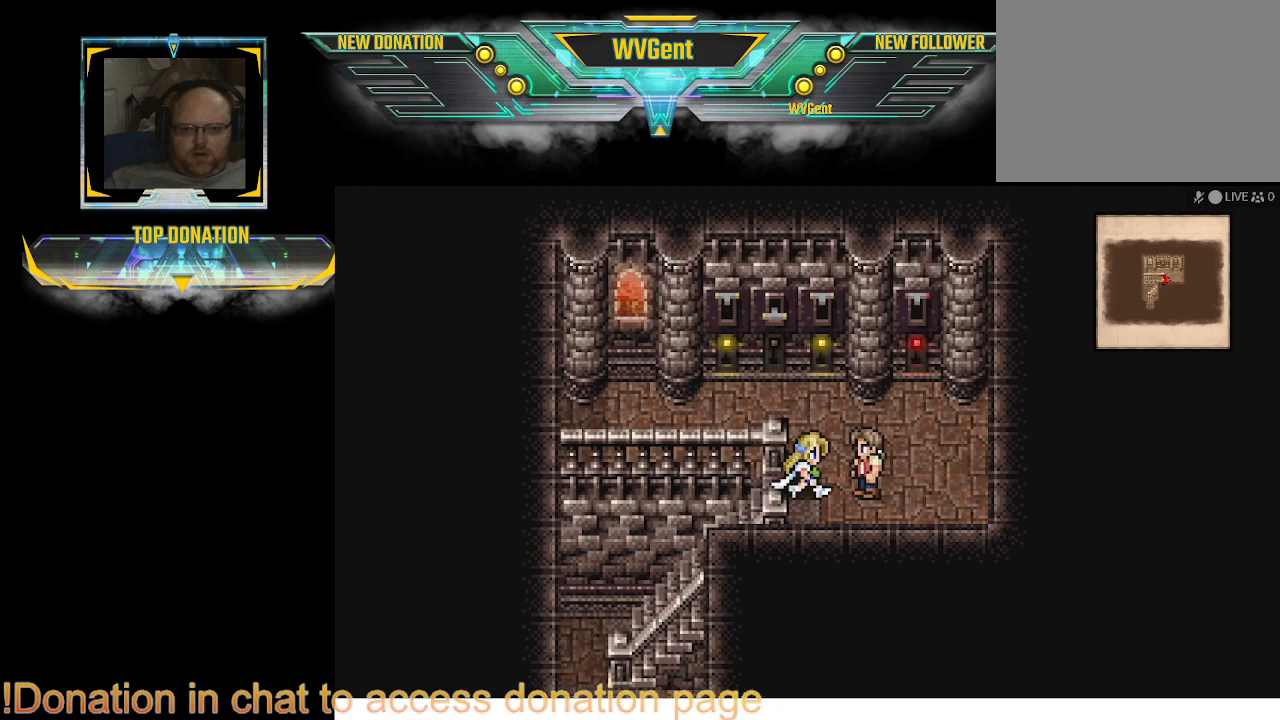
{"buttons": [], "left_stick": "center", "right_stick": "center", "events": [[233, "left_stick", "center"]]}
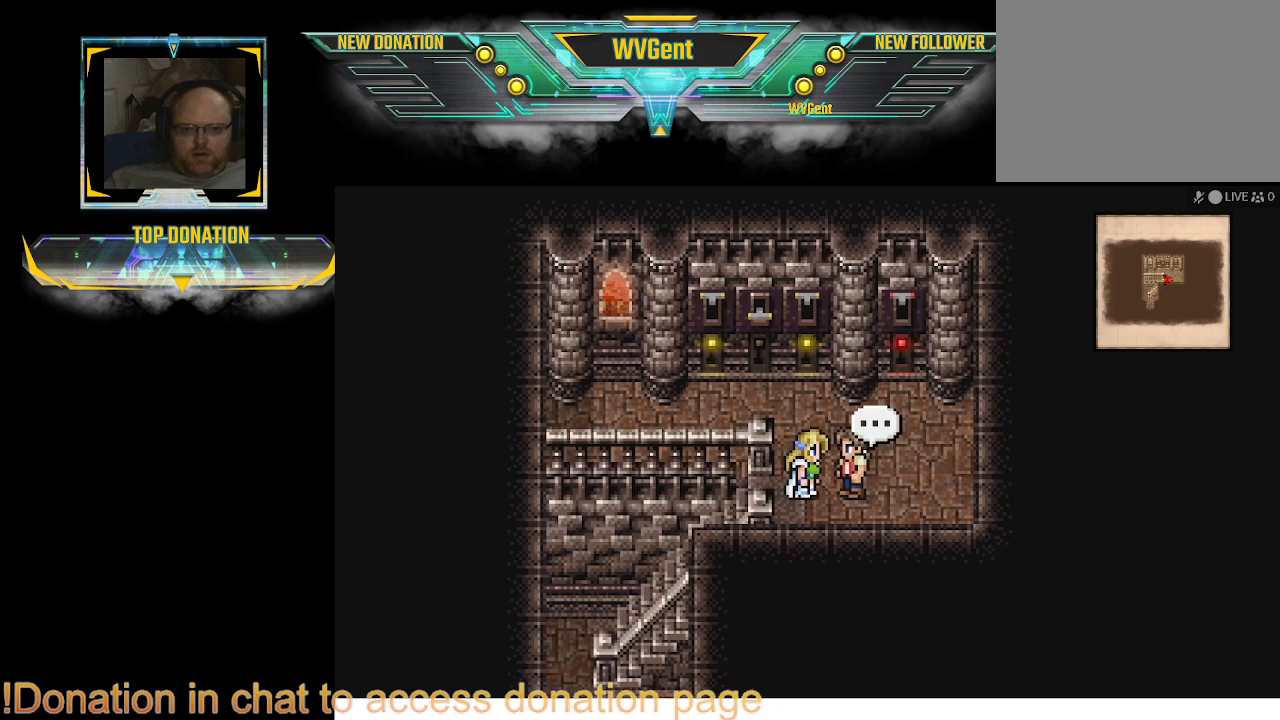
{"buttons": [], "left_stick": "center", "right_stick": "center", "events": [[233, "CROSS", "down"], [333, "CROSS", "up"]]}
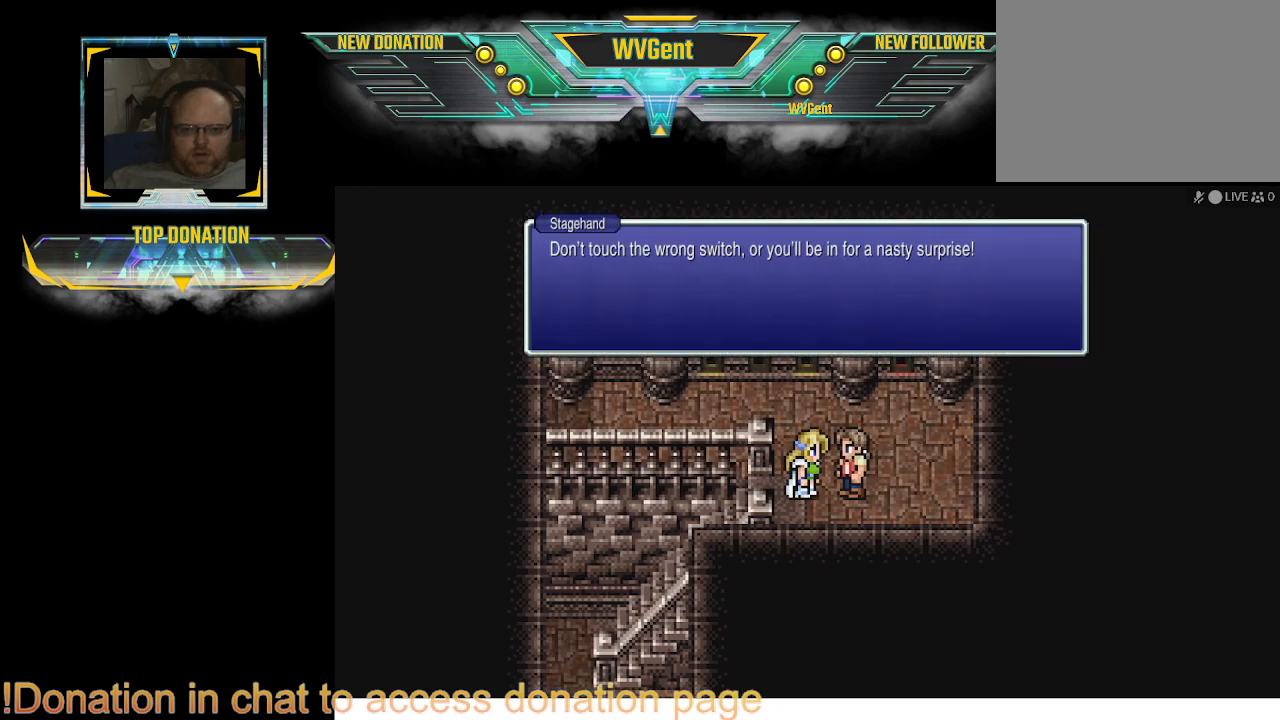
{"buttons": ["CROSS"], "left_stick": "center", "right_stick": "center", "events": [[500, "CROSS", "down"]]}
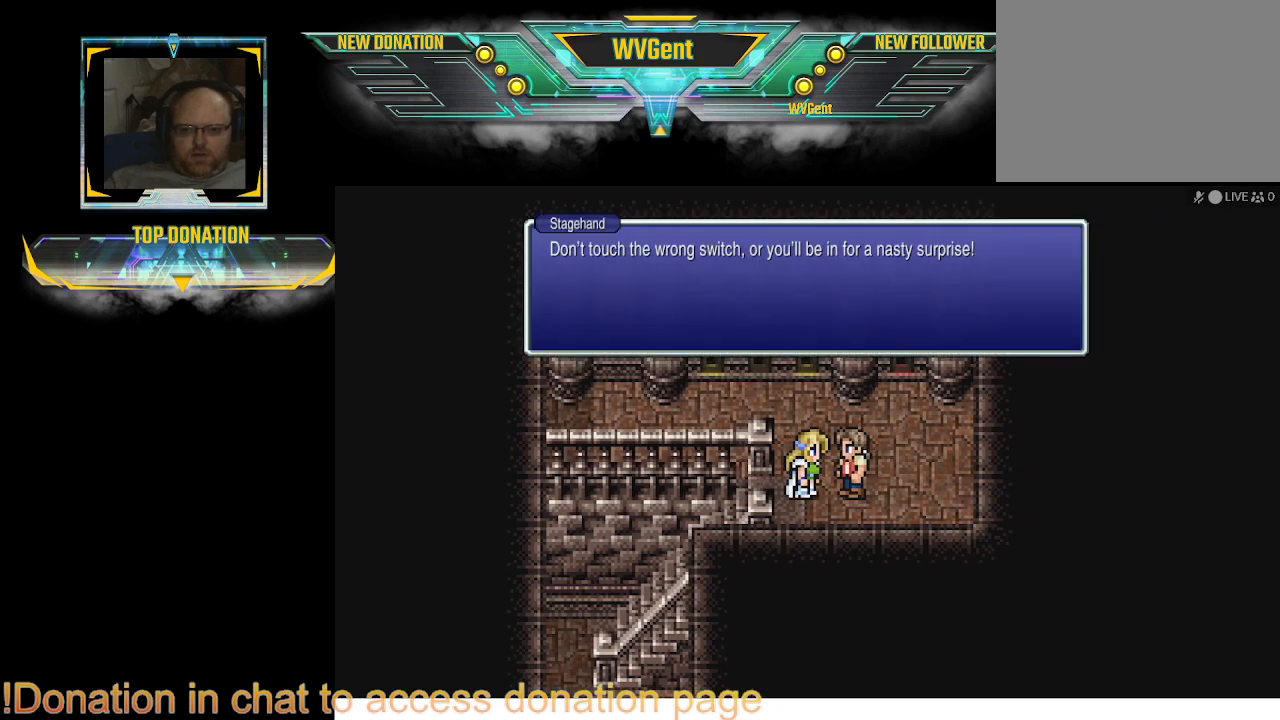
{"buttons": [], "left_stick": "center", "right_stick": "center", "events": [[133, "CROSS", "up"]]}
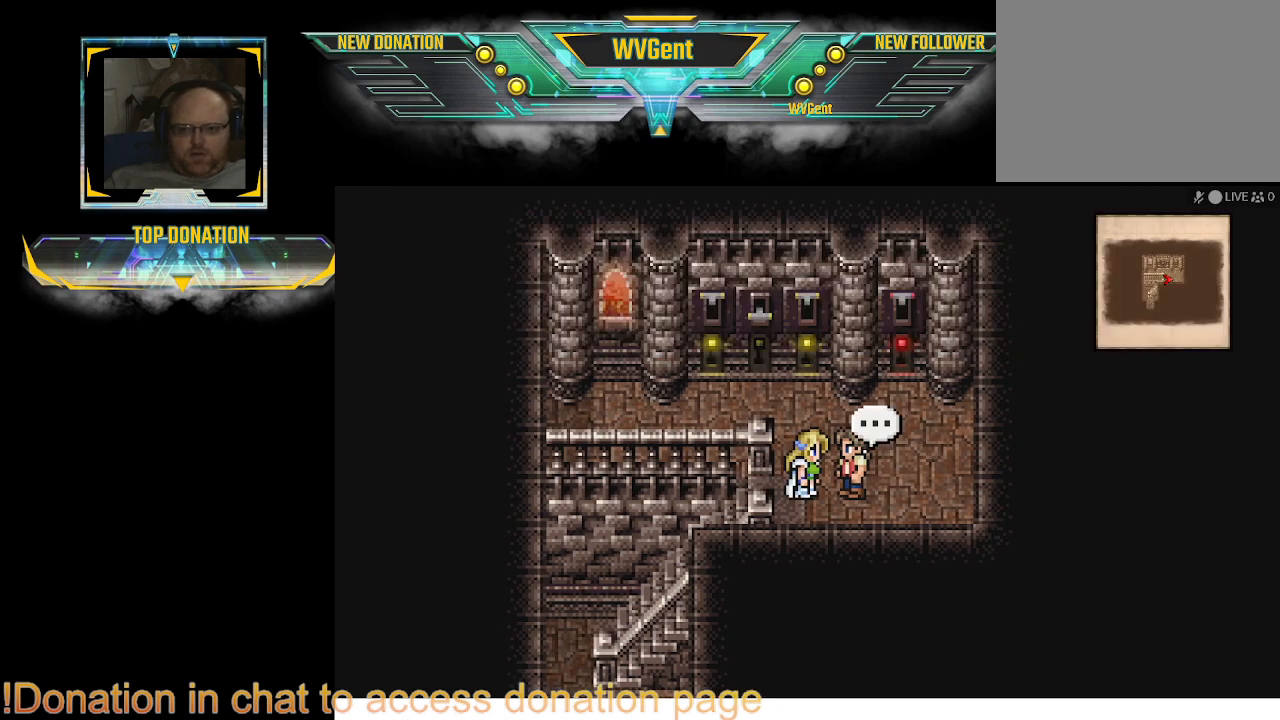
{"buttons": [], "left_stick": "center", "right_stick": "center", "events": [[67, "left_stick", "up"], [367, "left_stick", "center"]]}
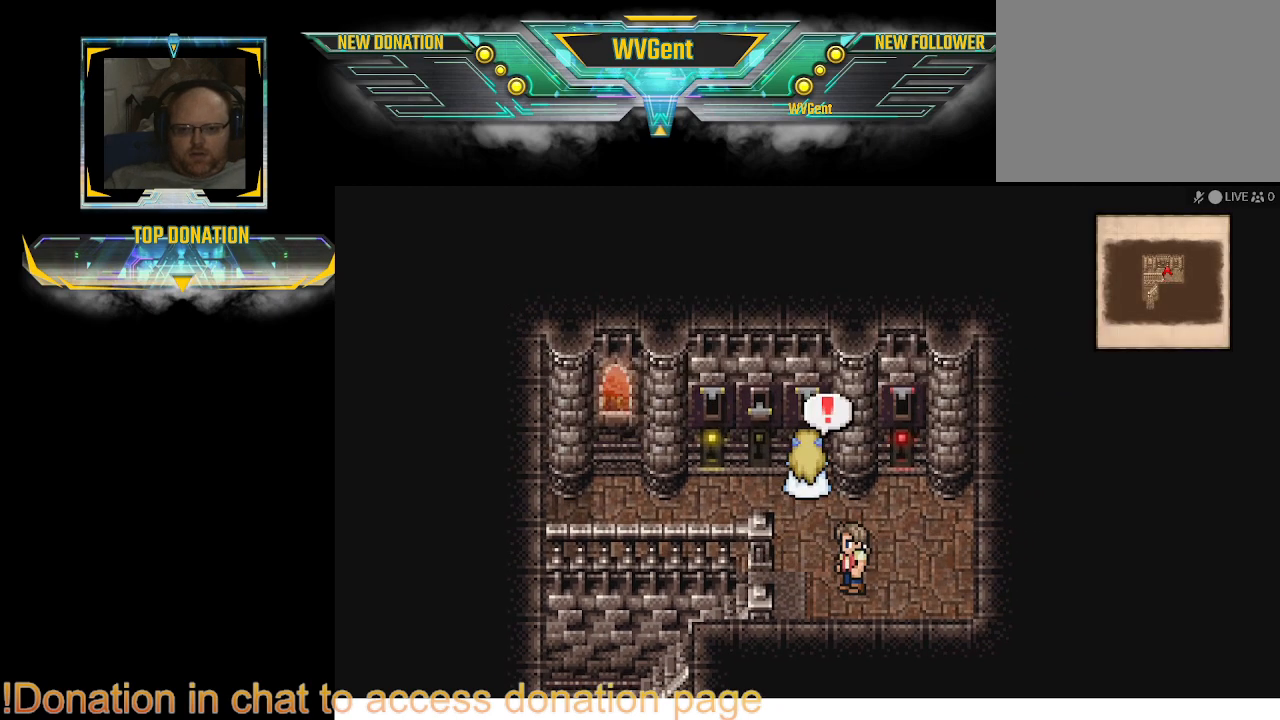
{"buttons": [], "left_stick": "center", "right_stick": "center", "events": []}
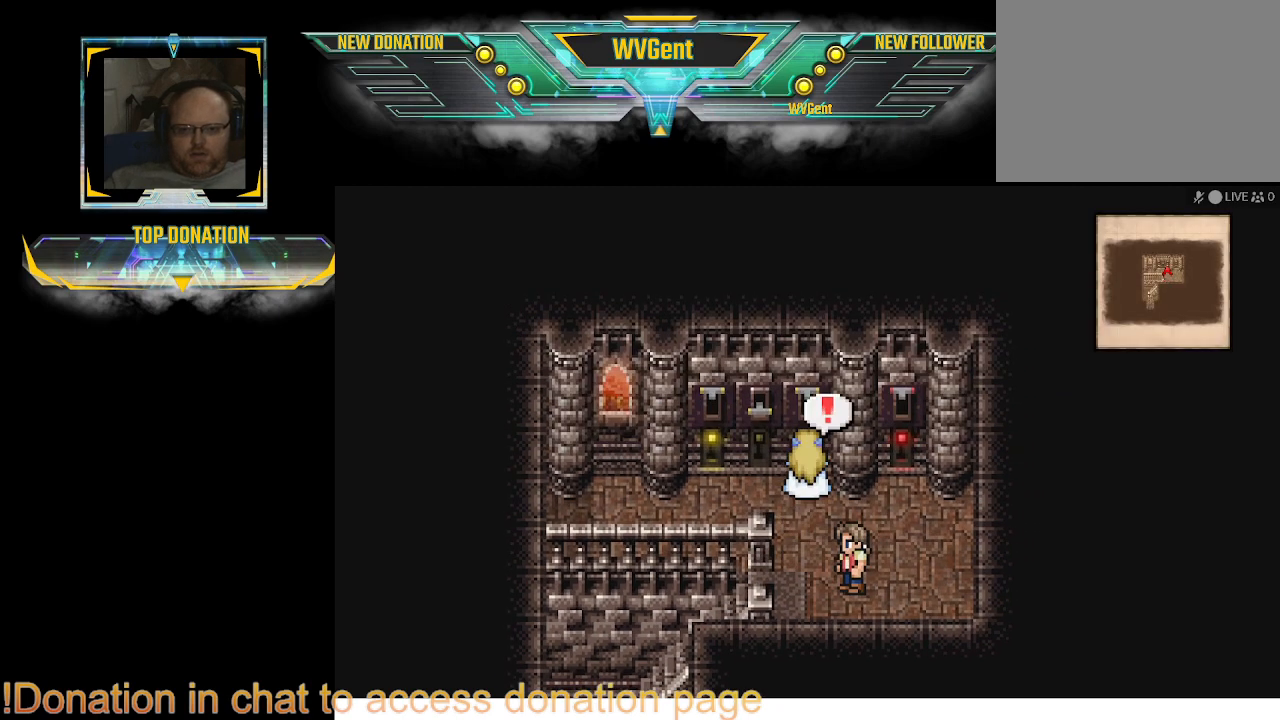
{"buttons": [], "left_stick": "center", "right_stick": "center", "events": [[267, "left_stick", "left"], [400, "left_stick", "center"]]}
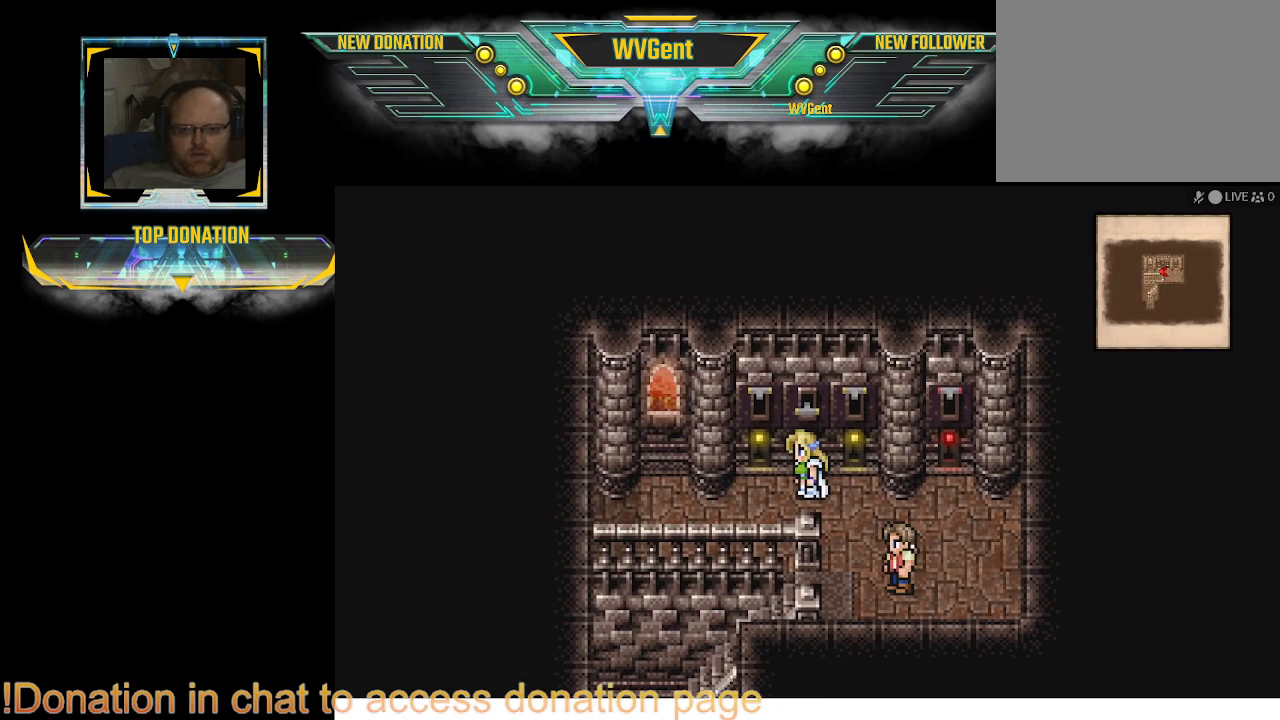
{"buttons": [], "left_stick": "center", "right_stick": "center", "events": [[167, "left_stick", "up"], [300, "left_stick", "center"]]}
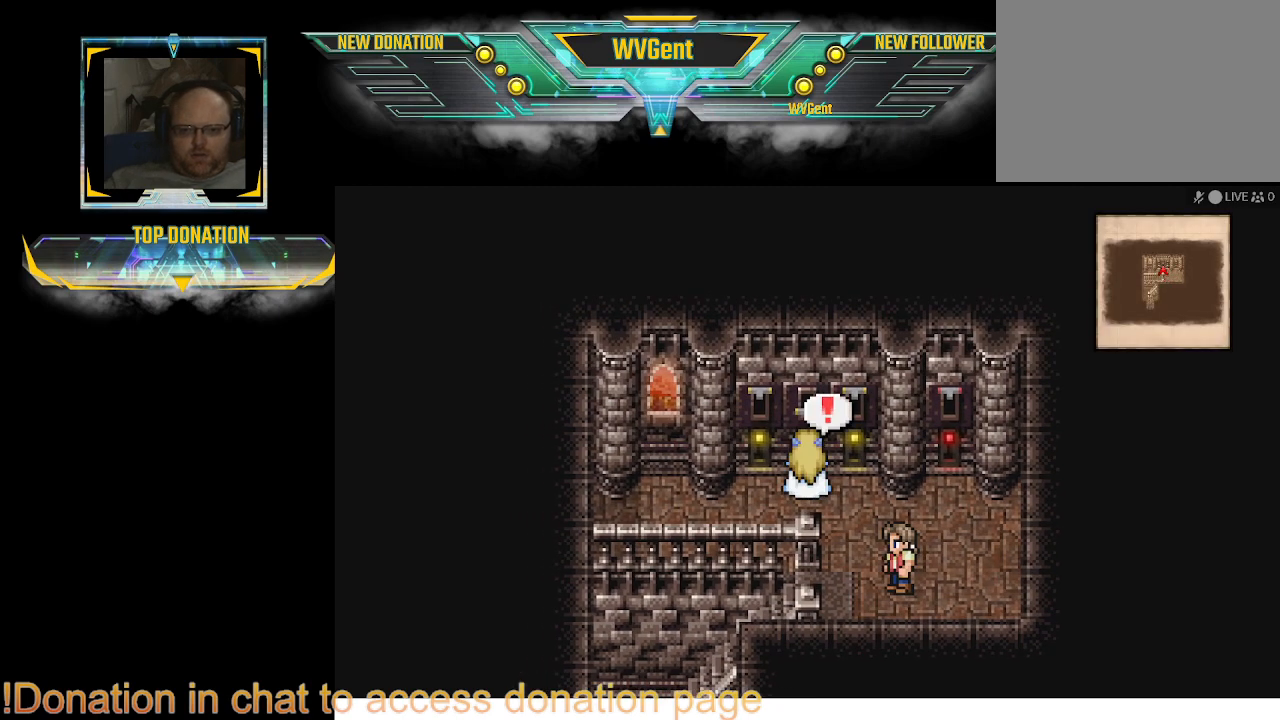
{"buttons": [], "left_stick": "center", "right_stick": "center", "events": [[267, "CROSS", "down"], [367, "CROSS", "up"]]}